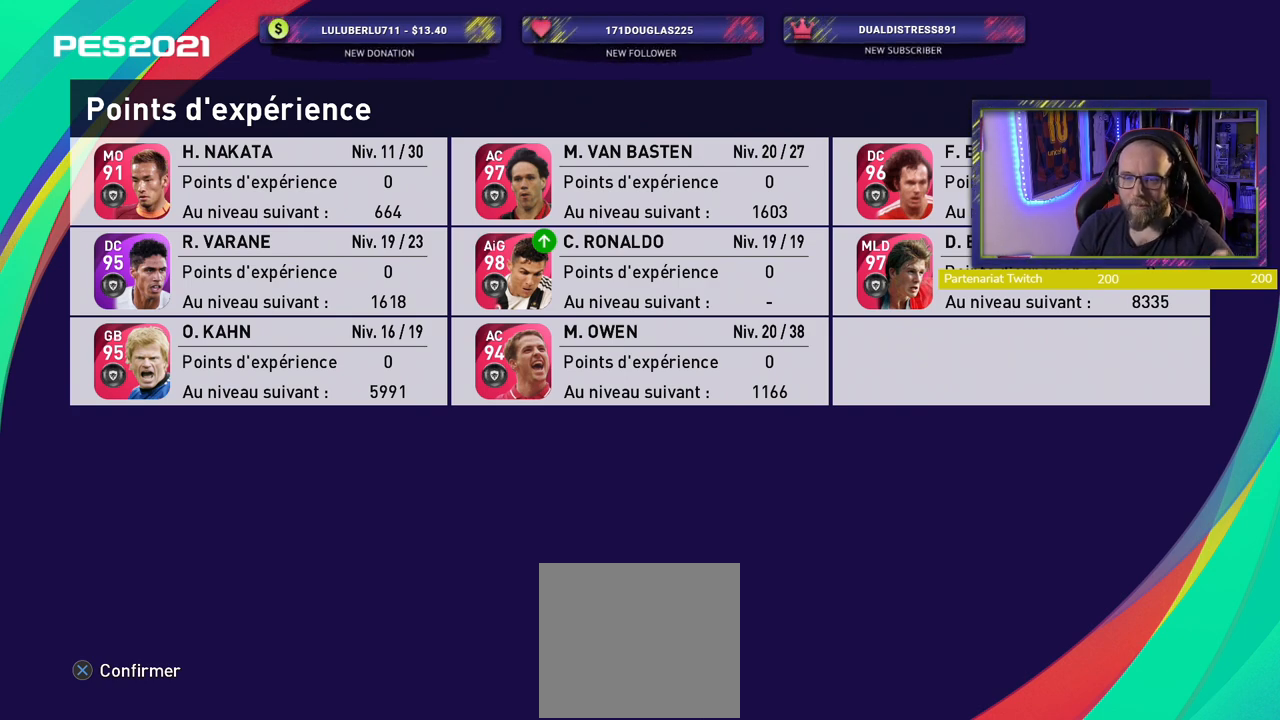
Gameplay with a controller (PlayStation layout); each line is a JSON object with the inputs held at the frame after it. "events" lists button and stick changes between this image and that frame as [ms after this image, input, new state], when the widget could be followed in between.
{"buttons": ["CROSS"], "left_stick": "center", "right_stick": "center", "events": [[160, "CROSS", "down"], [300, "CROSS", "up"], [500, "CROSS", "down"]]}
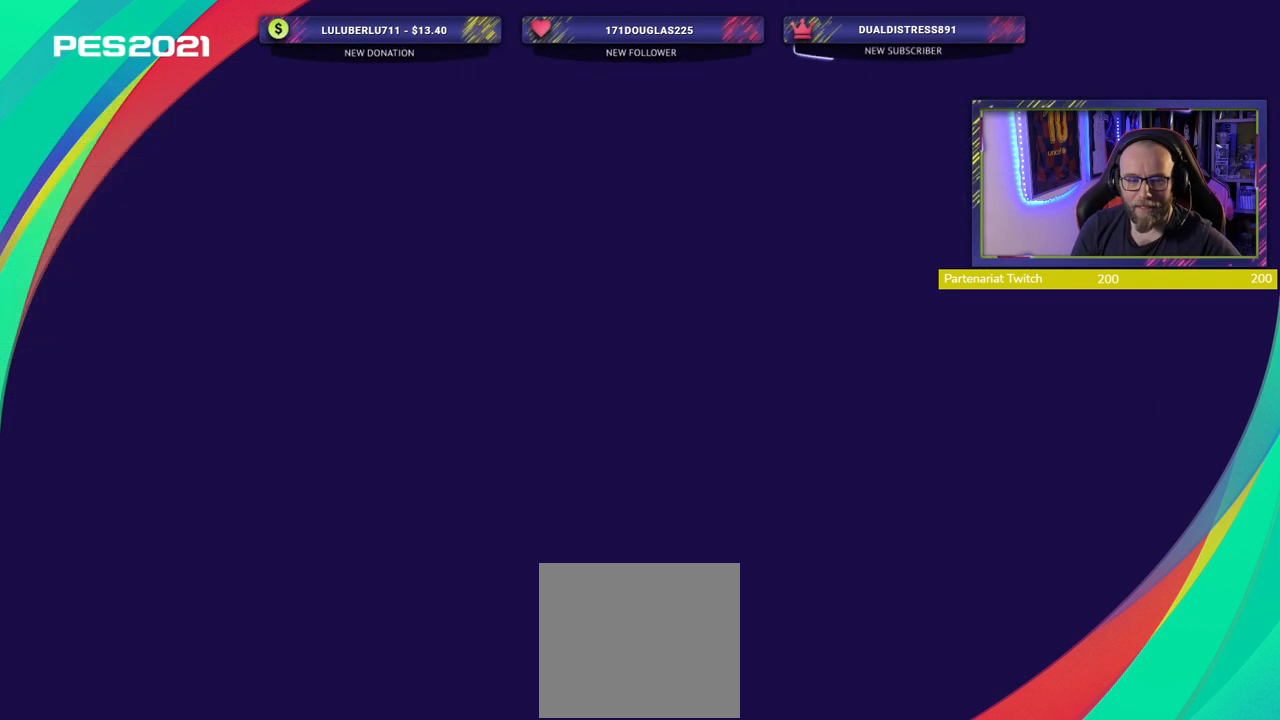
{"buttons": [], "left_stick": "center", "right_stick": "center", "events": [[100, "CROSS", "up"]]}
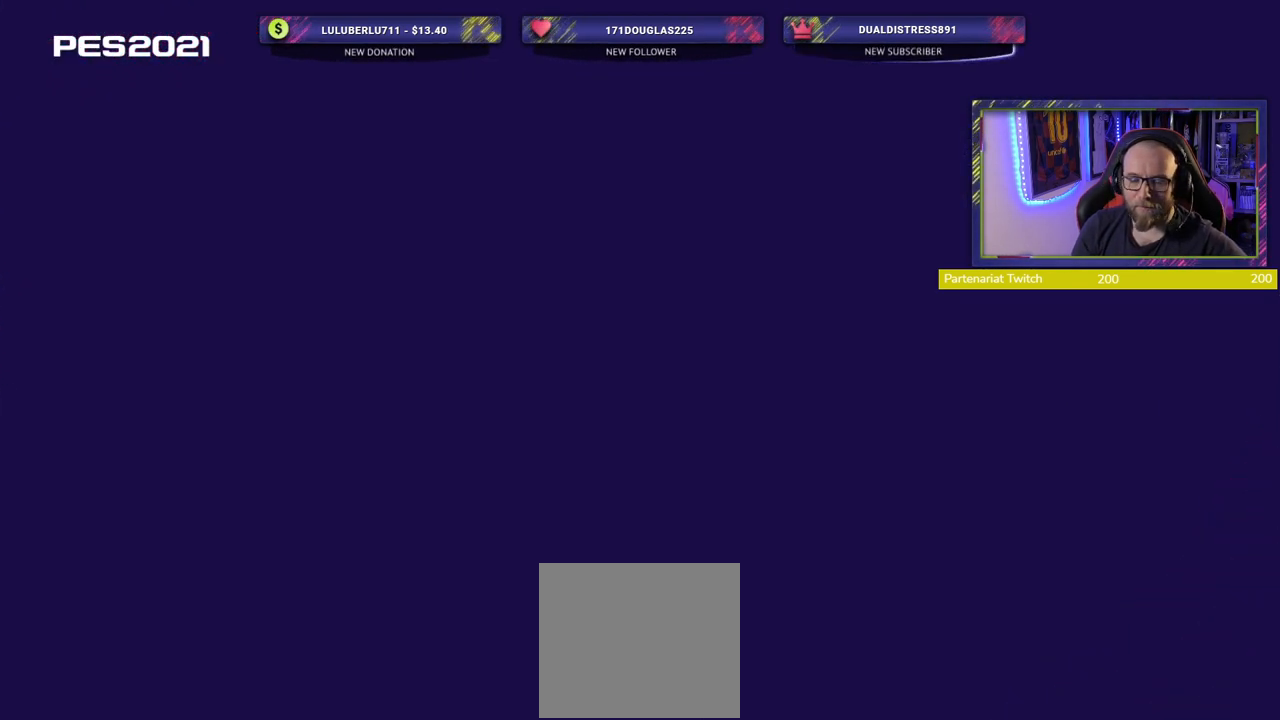
{"buttons": [], "left_stick": "center", "right_stick": "center", "events": []}
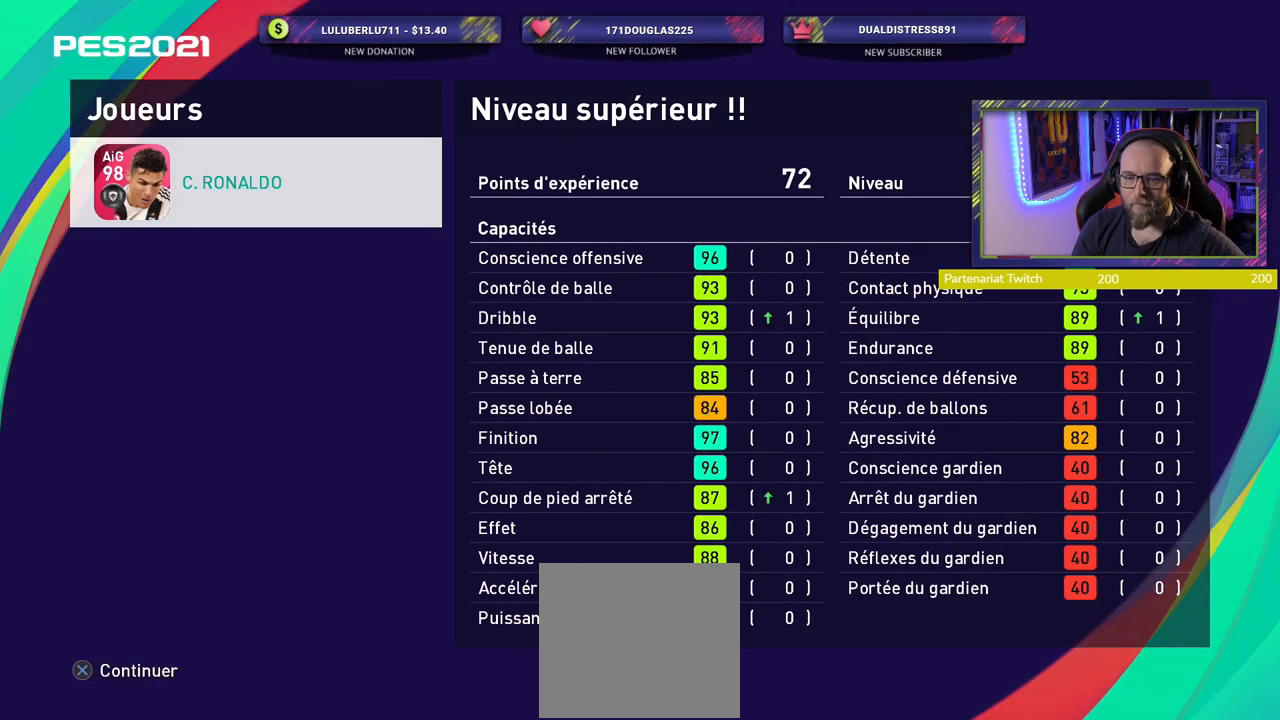
{"buttons": [], "left_stick": "center", "right_stick": "center", "events": []}
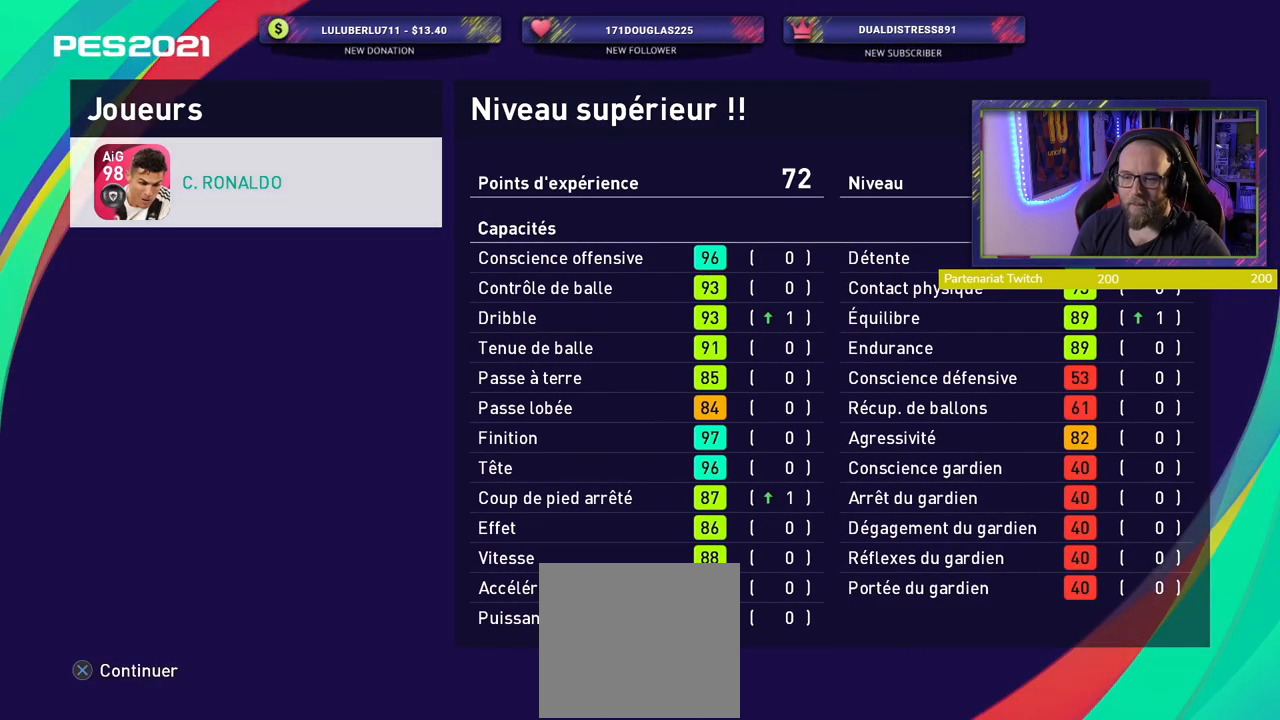
{"buttons": [], "left_stick": "center", "right_stick": "center", "events": [[140, "CROSS", "down"], [320, "CROSS", "up"]]}